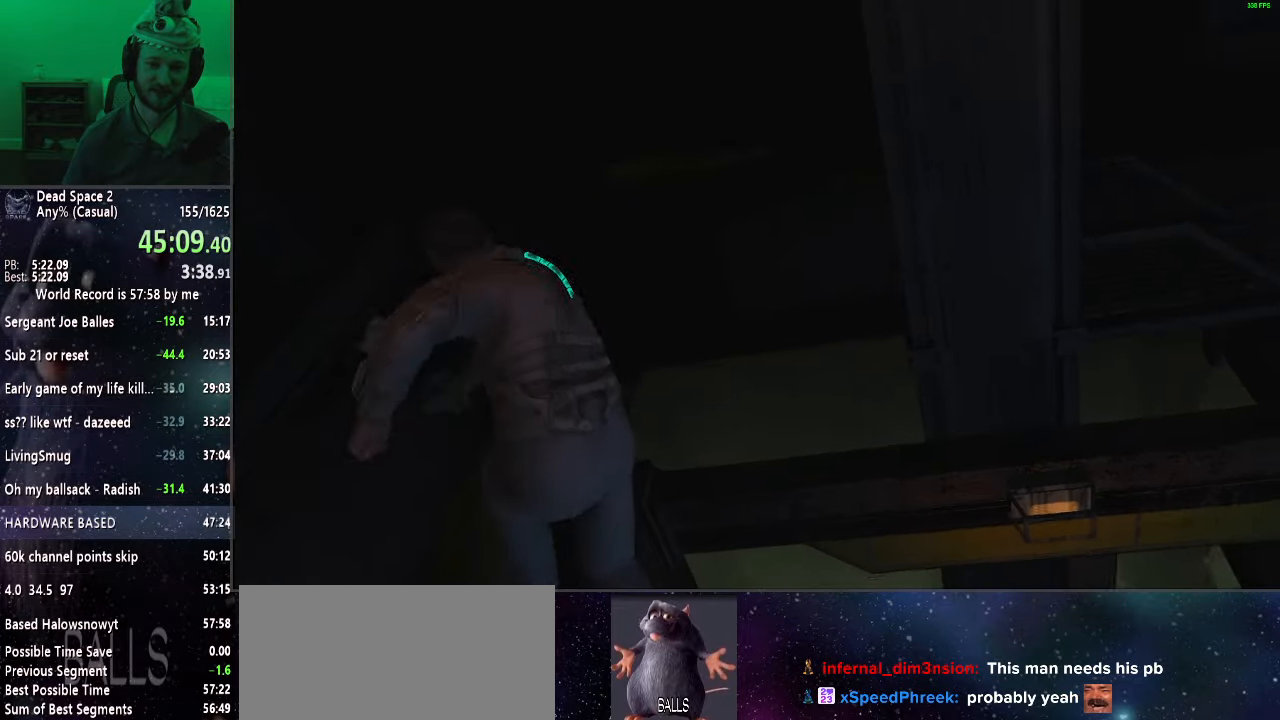
Gameplay with keyboard and mouse; each line is a JSON object with the keys and mouse buttons held at the frame after it. "events" lists presses ("down") and releases ("up") of "a", "alt", "c", "ctrl", "d", "e", "f", "q", "r", "s", "shift", "space", "tab", "v", "w", "x", "z", "mouse_left", "mouse_middle", "mouse_right", "mouse_wheel_up" and "mouse_wheel_down" between this image and that frame as [ms after this image, input, new state], when the widget could be followed in between. "mouse_left", "mouse_middle", "mouse_right", "mouse_wheel_up", "mouse_wheel_down" = the "left", "middle", "right", "wheel_up", "wheel_down" buttons of the "mouse" list. No other keys are recorded. Mouse movement is not recorded.
{"keys": [], "mouse": [], "events": [[50, "mouse_left", "up"], [100, "mouse_left", "down"], [200, "mouse_left", "up"], [283, "mouse_left", "down"], [367, "mouse_left", "up"]]}
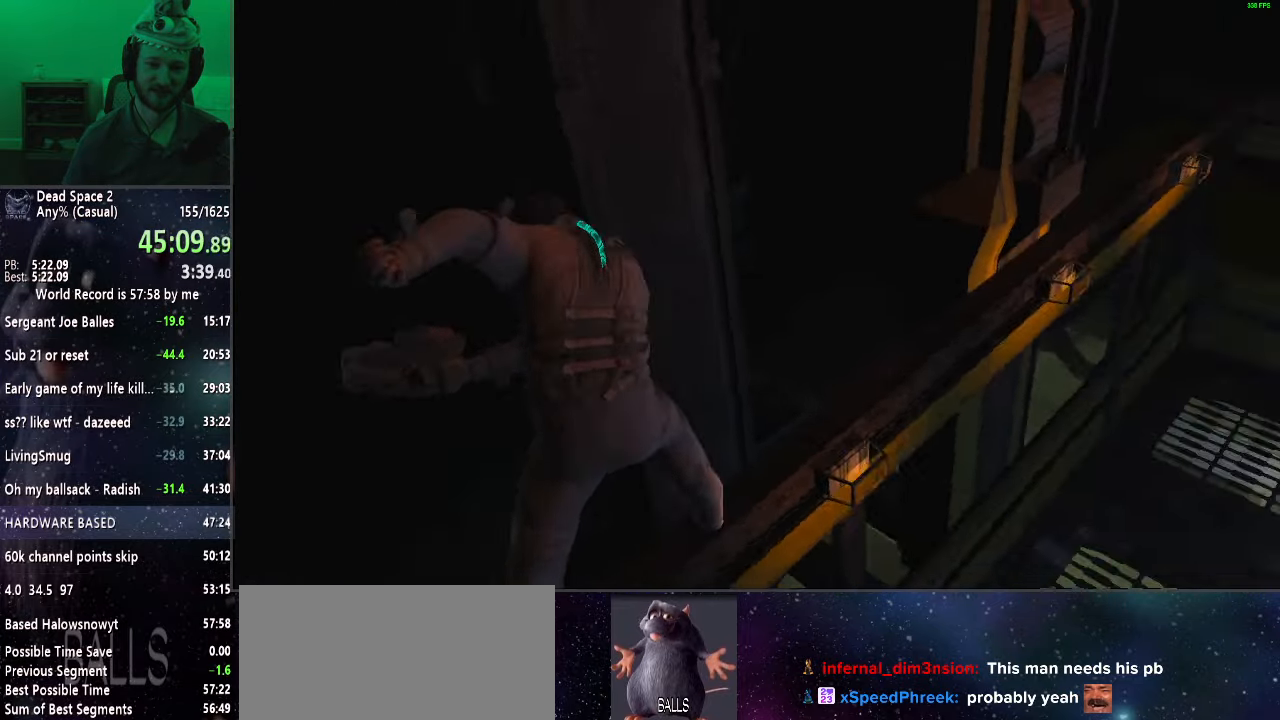
{"keys": [], "mouse": [], "events": [[17, "mouse_left", "down"], [67, "mouse_left", "up"], [150, "mouse_left", "down"], [250, "mouse_left", "up"], [350, "mouse_left", "down"], [483, "mouse_left", "up"]]}
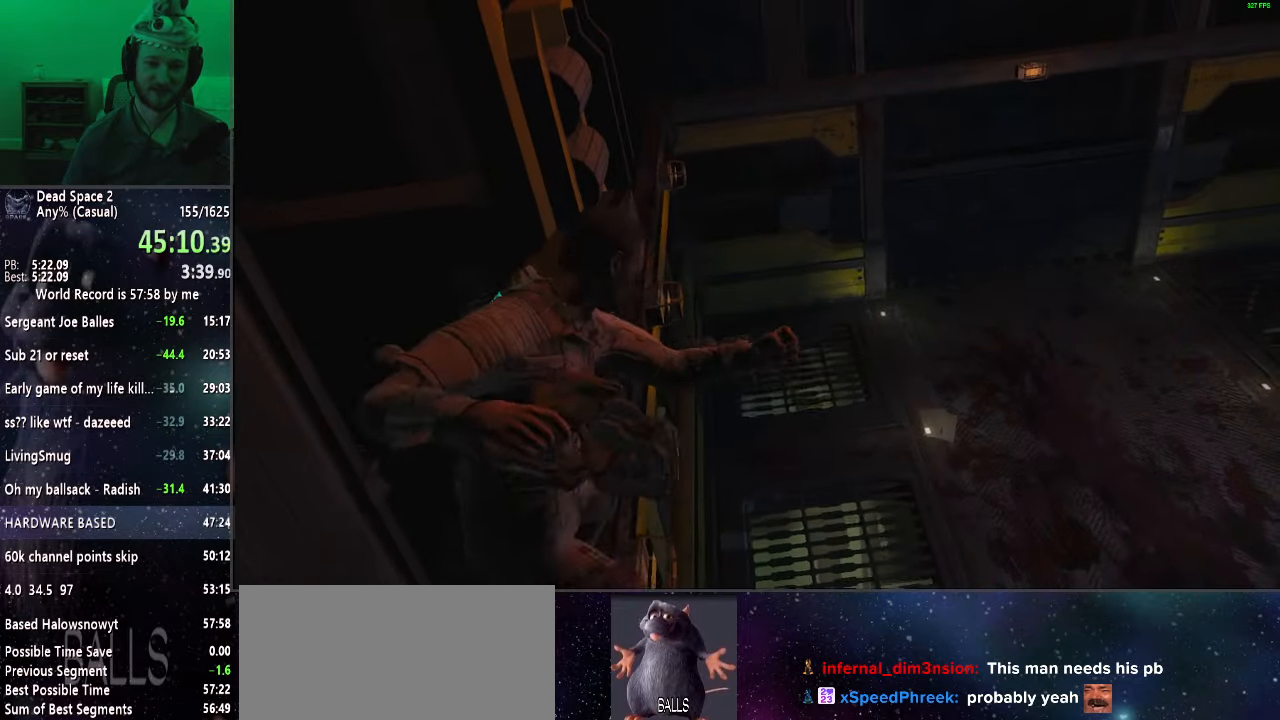
{"keys": [], "mouse": [], "events": [[33, "mouse_left", "down"], [117, "mouse_left", "up"], [217, "mouse_left", "down"], [317, "mouse_left", "up"], [400, "mouse_left", "down"], [500, "mouse_left", "up"]]}
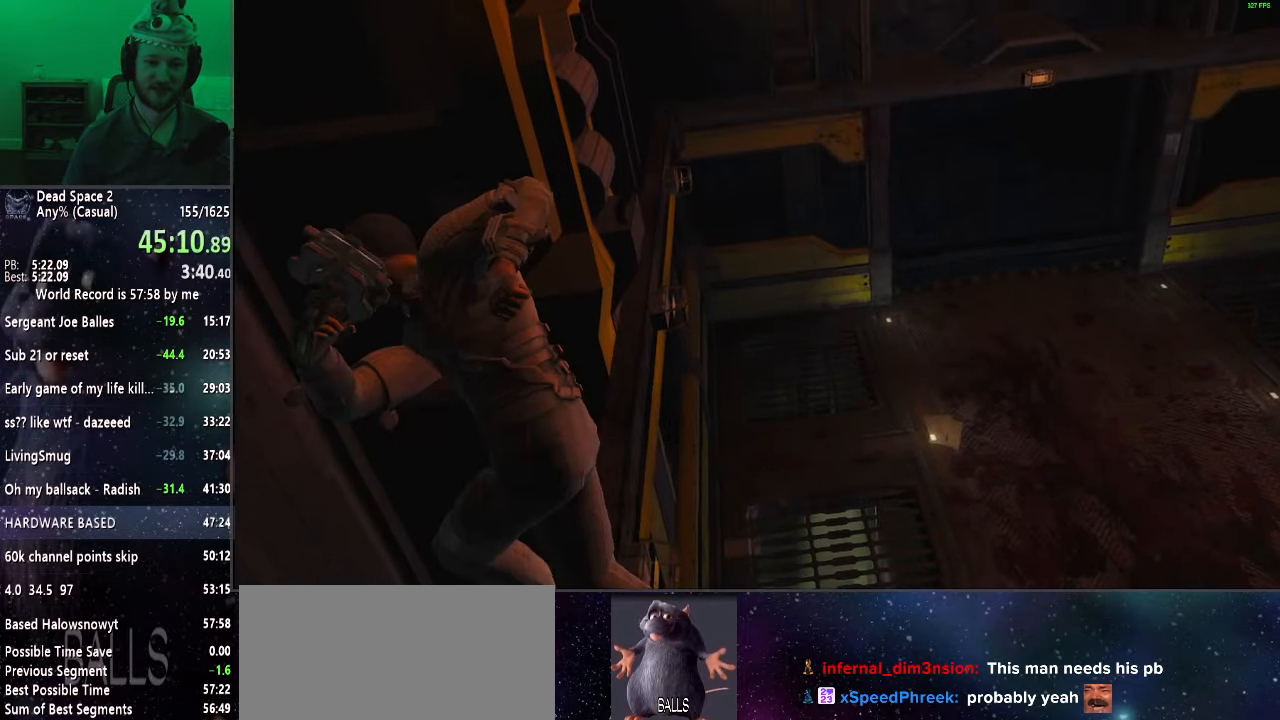
{"keys": [], "mouse": ["left"], "events": [[33, "mouse_left", "down"], [183, "mouse_left", "up"], [233, "mouse_left", "down"], [333, "mouse_left", "up"], [417, "mouse_left", "down"]]}
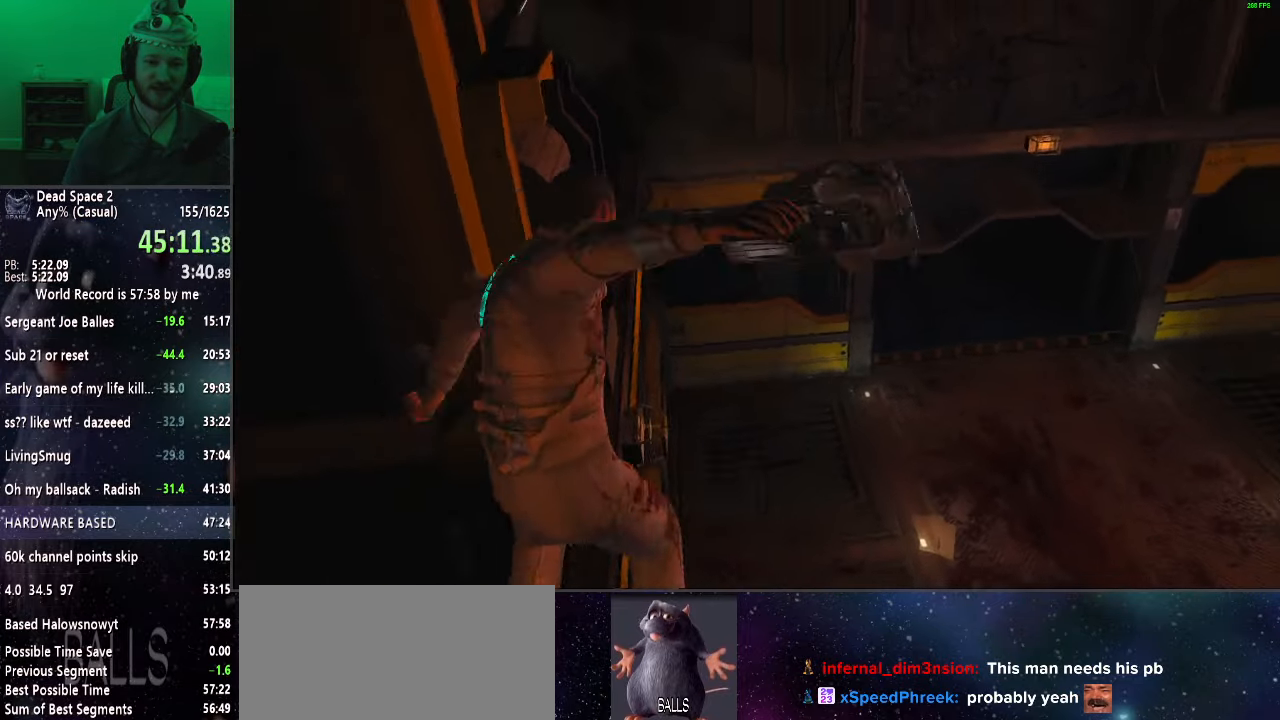
{"keys": [], "mouse": [], "events": [[17, "mouse_left", "up"], [117, "mouse_left", "down"], [200, "mouse_left", "up"], [283, "mouse_left", "down"], [383, "mouse_left", "up"]]}
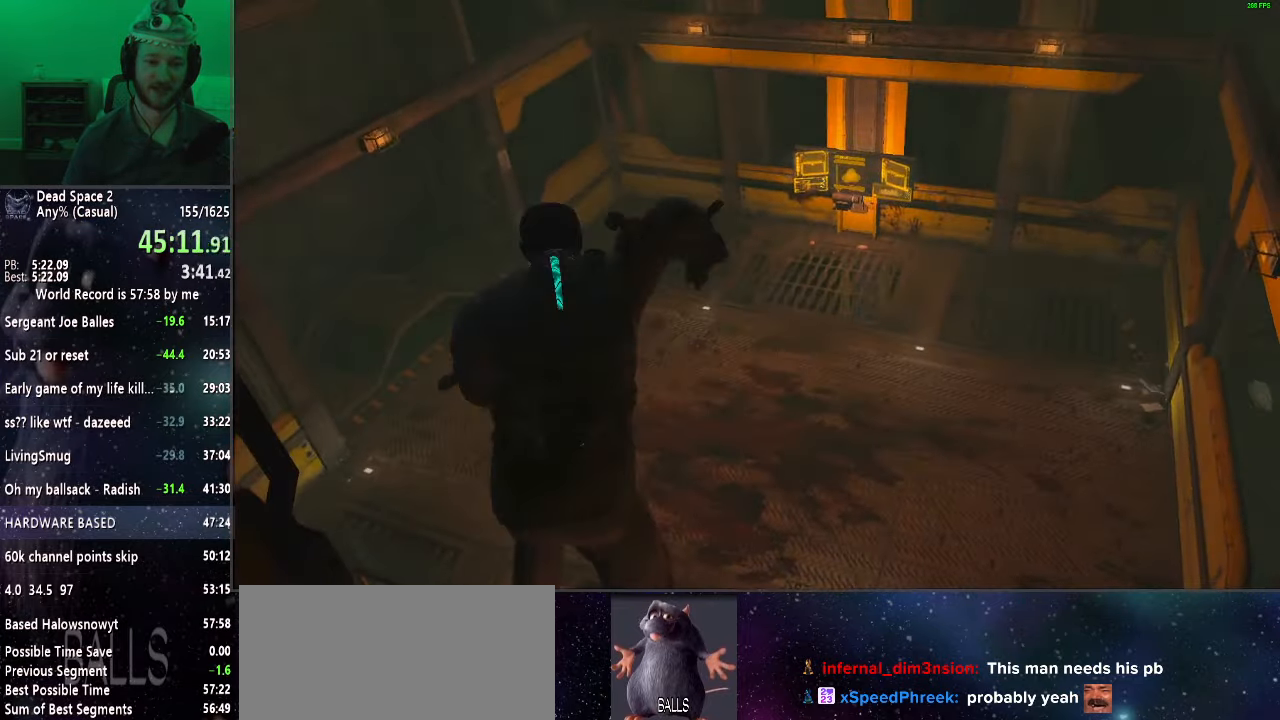
{"keys": [], "mouse": [], "events": [[33, "mouse_left", "down"], [83, "mouse_left", "up"], [167, "mouse_left", "down"], [267, "mouse_left", "up"], [350, "mouse_left", "down"], [450, "mouse_left", "up"]]}
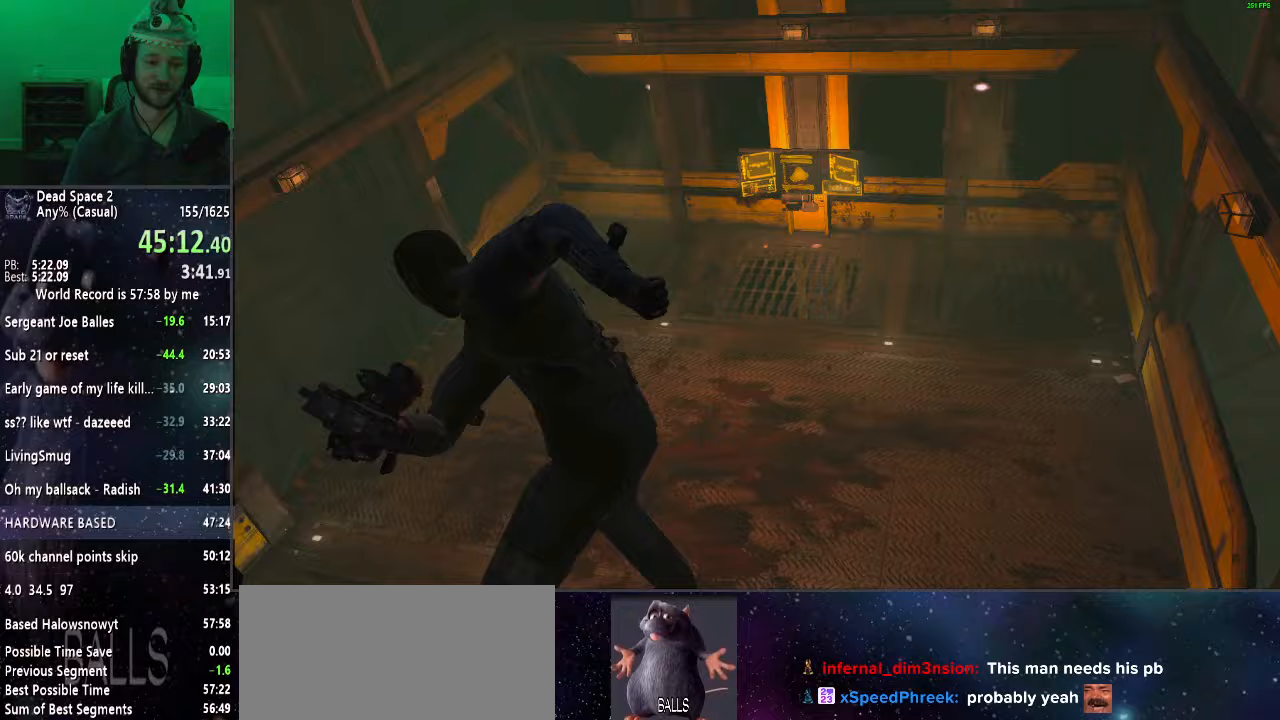
{"keys": [], "mouse": ["left"], "events": [[50, "mouse_left", "down"], [133, "mouse_left", "up"], [233, "mouse_left", "down"], [317, "mouse_left", "up"], [417, "mouse_left", "down"]]}
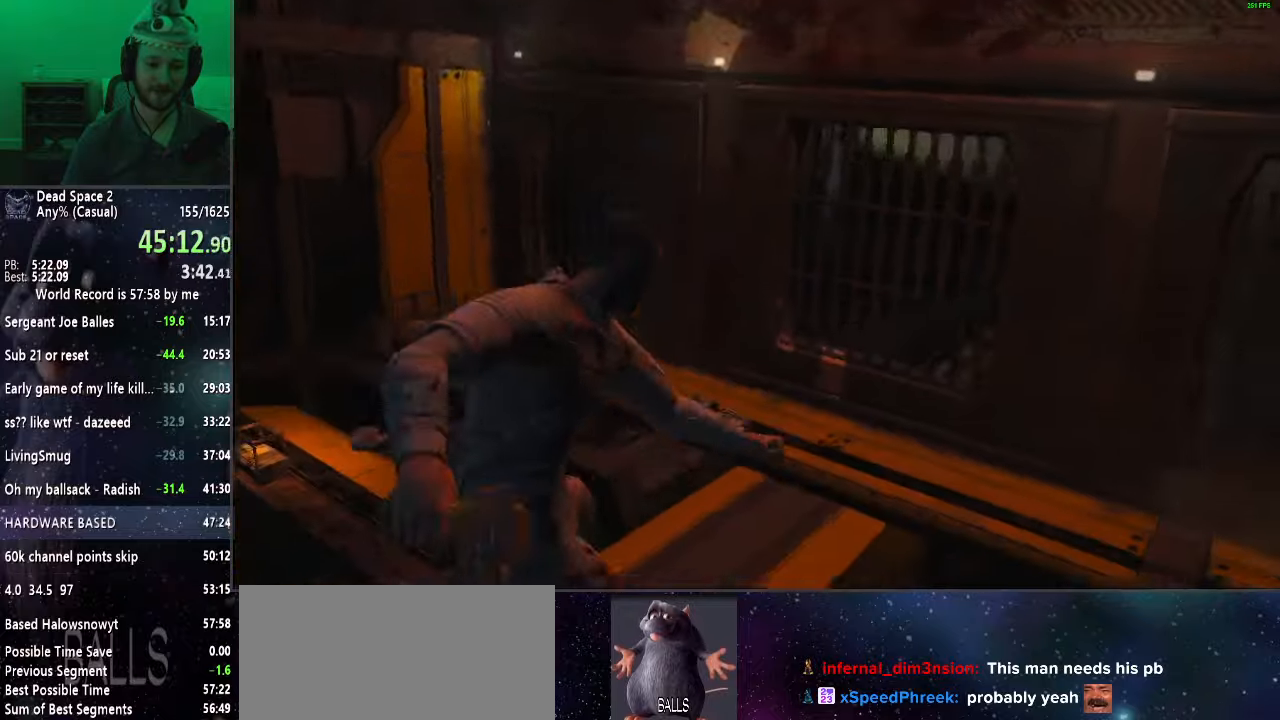
{"keys": [], "mouse": ["left"], "events": [[17, "mouse_left", "up"], [50, "mouse_left", "down"], [200, "mouse_left", "up"], [250, "mouse_left", "down"]]}
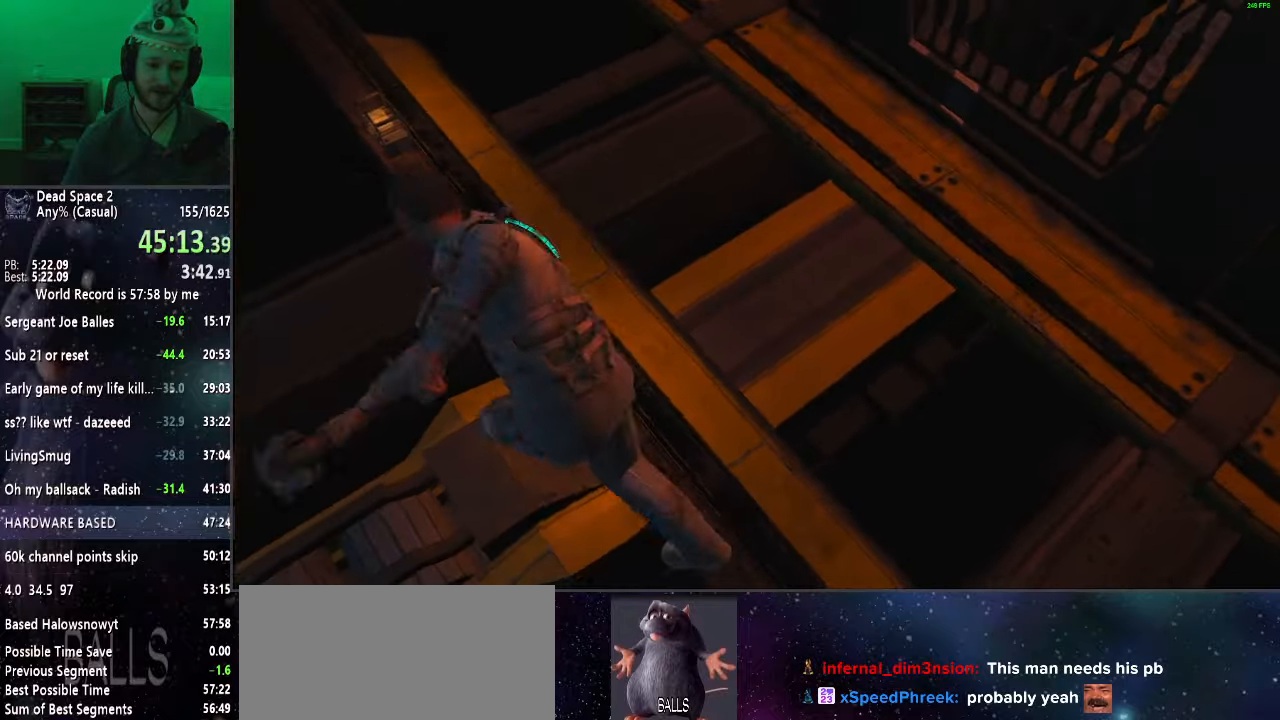
{"keys": [], "mouse": [], "events": [[83, "mouse_left", "up"], [183, "mouse_left", "down"], [267, "mouse_left", "up"], [350, "mouse_left", "down"], [450, "mouse_left", "up"]]}
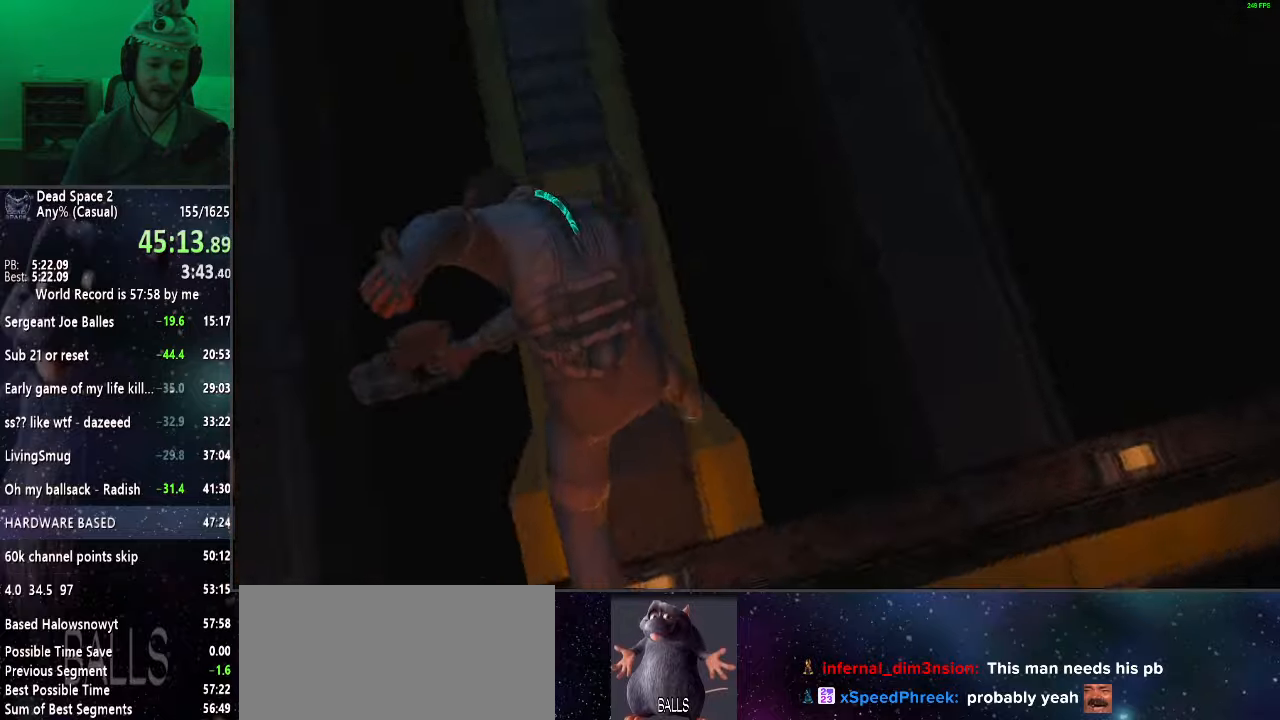
{"keys": [], "mouse": ["left"], "events": [[50, "mouse_left", "down"], [133, "mouse_left", "up"], [233, "mouse_left", "down"], [333, "mouse_left", "up"], [417, "mouse_left", "down"]]}
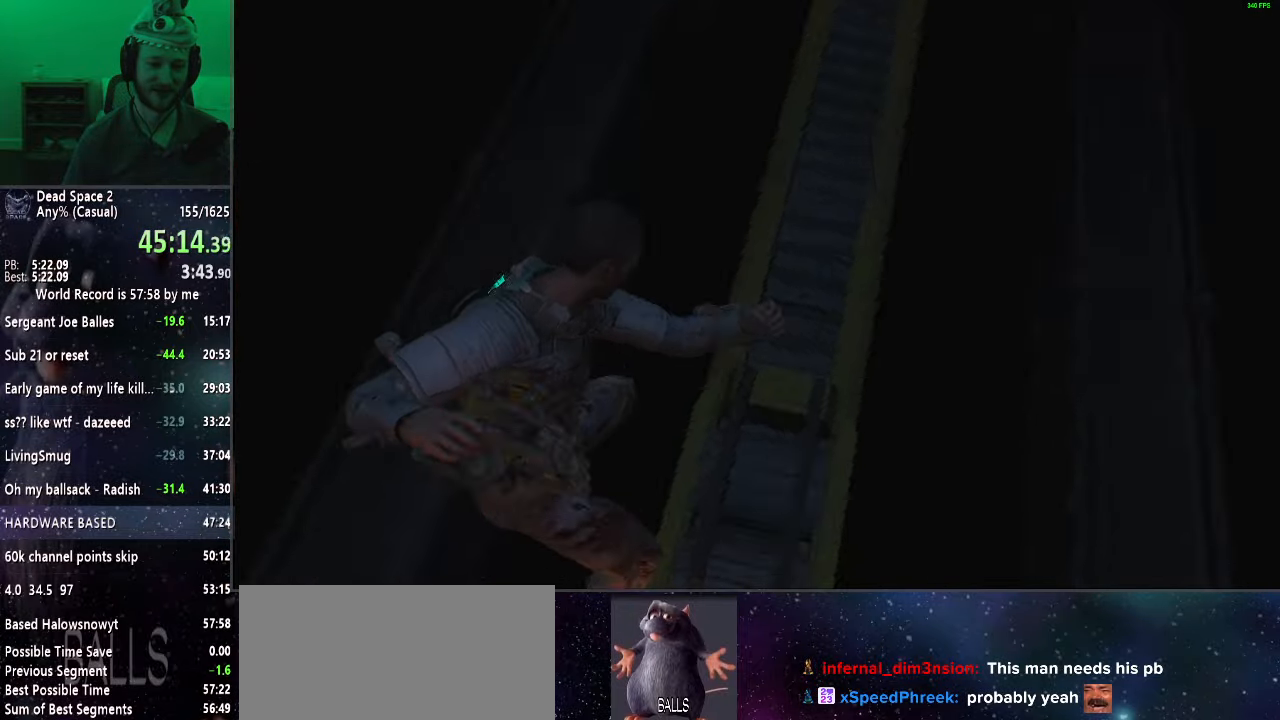
{"keys": [], "mouse": [], "events": [[17, "mouse_left", "up"], [150, "mouse_left", "down"], [200, "mouse_left", "up"], [333, "mouse_left", "down"], [433, "mouse_left", "up"]]}
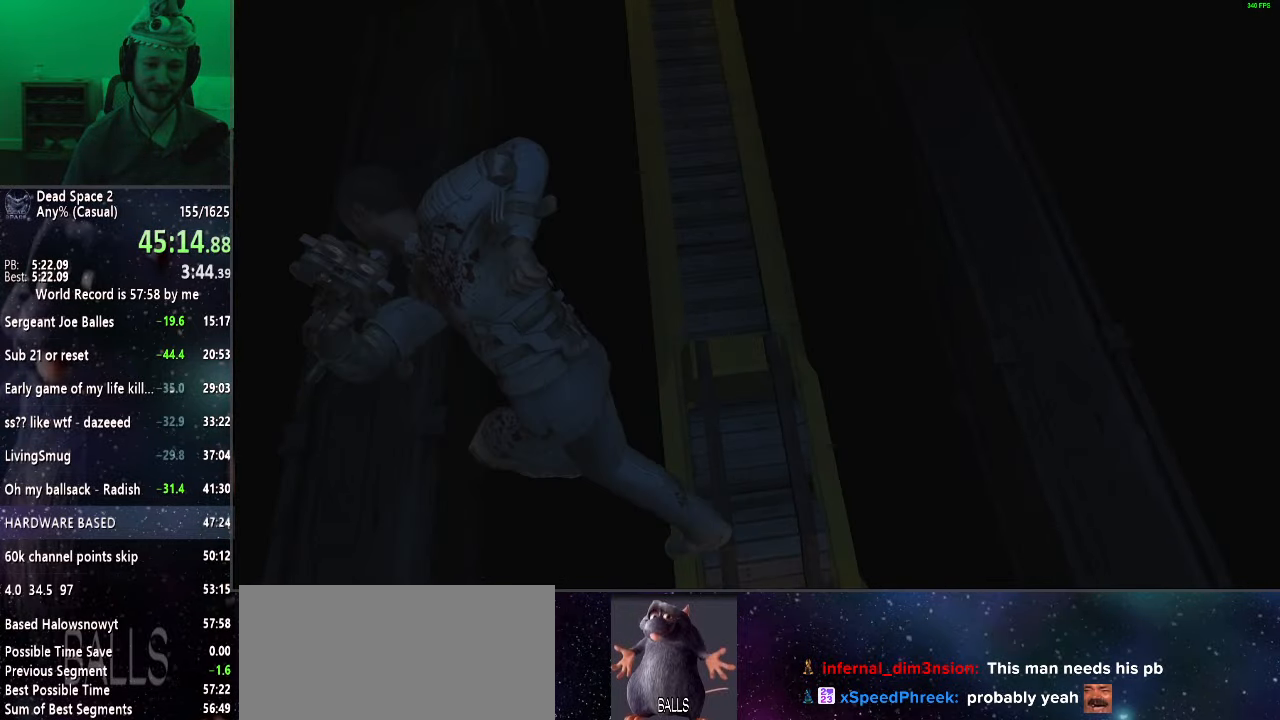
{"keys": [], "mouse": [], "events": [[33, "mouse_left", "down"], [117, "mouse_left", "up"], [217, "mouse_left", "down"], [317, "mouse_left", "up"], [367, "mouse_left", "down"], [450, "mouse_left", "up"]]}
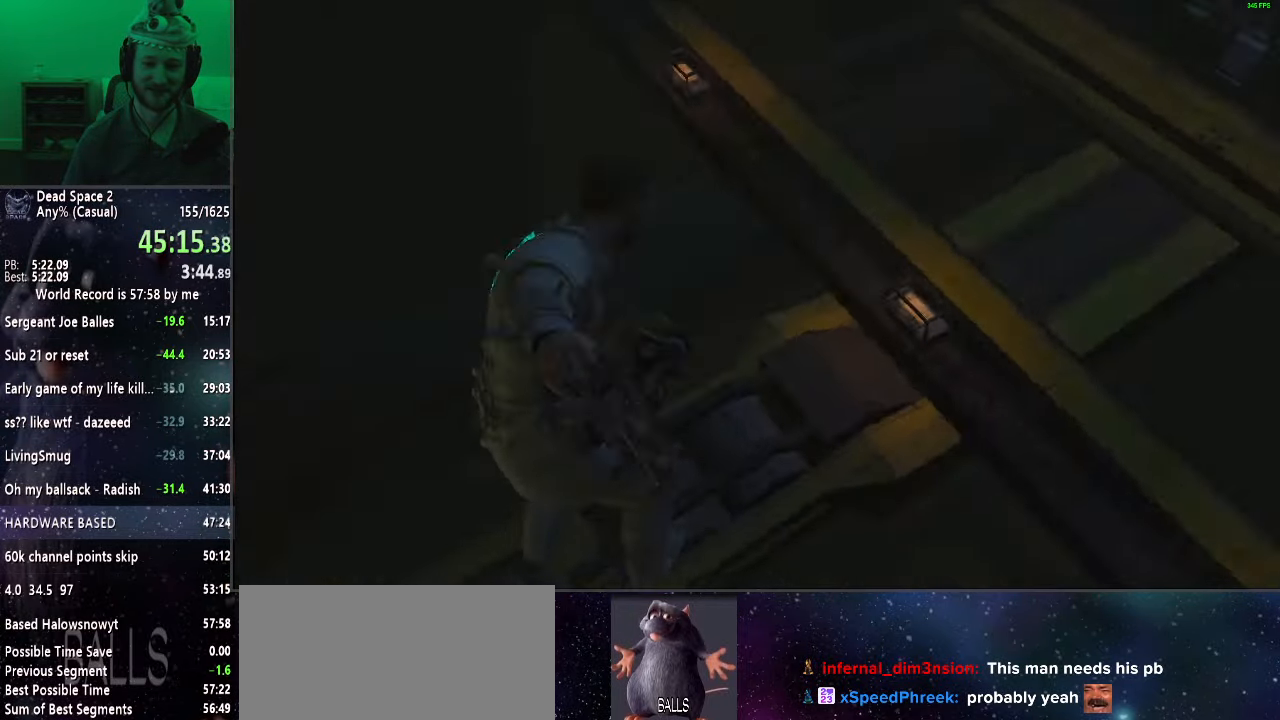
{"keys": [], "mouse": ["left"], "events": [[50, "mouse_left", "down"], [150, "mouse_left", "up"], [233, "mouse_left", "down"], [317, "mouse_left", "up"], [367, "mouse_left", "down"]]}
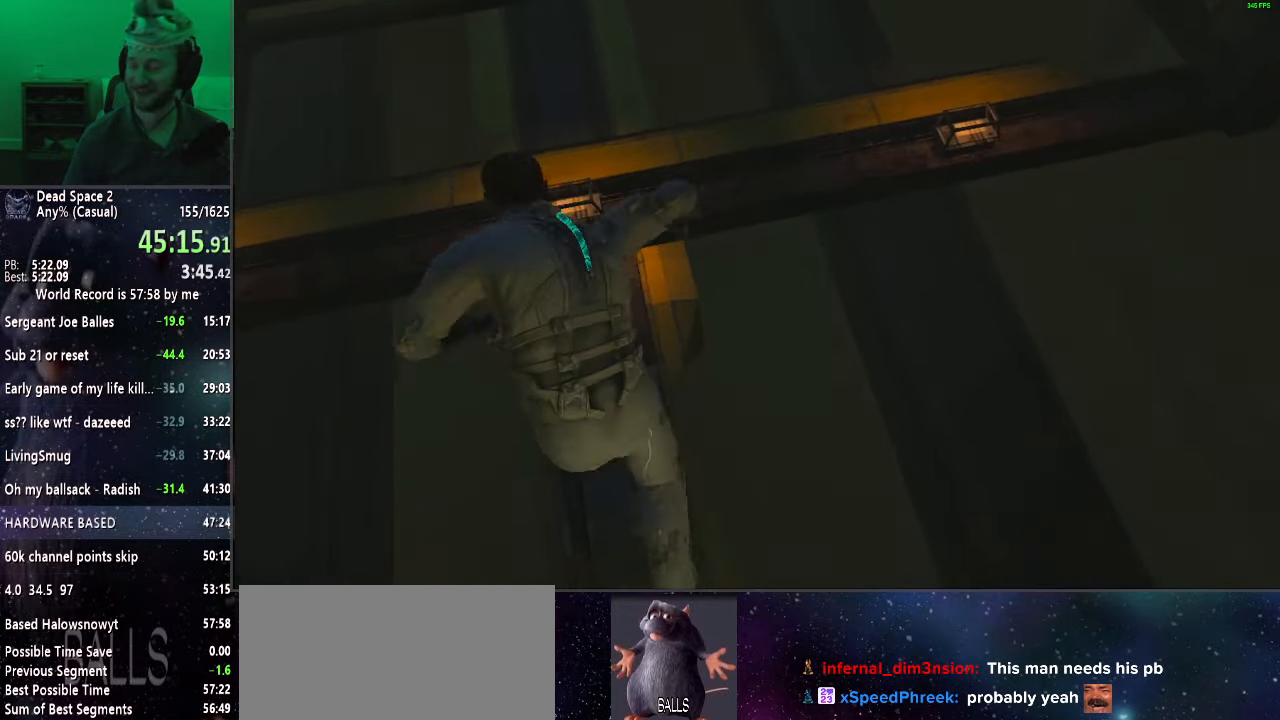
{"keys": [], "mouse": [], "events": [[17, "mouse_left", "up"], [67, "mouse_left", "down"], [150, "mouse_left", "up"], [250, "mouse_left", "down"], [333, "mouse_left", "up"], [383, "mouse_left", "down"], [483, "mouse_left", "up"]]}
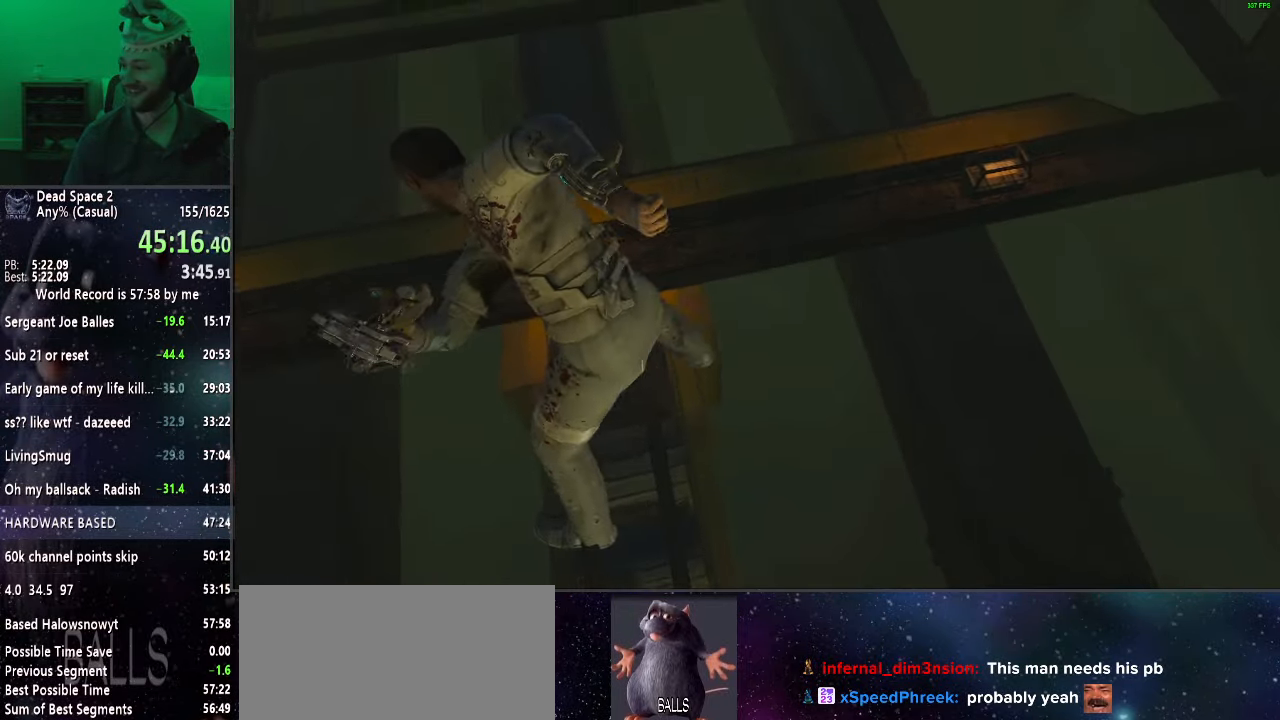
{"keys": [], "mouse": [], "events": [[67, "mouse_left", "down"], [167, "mouse_left", "up"], [217, "mouse_left", "down"], [367, "mouse_left", "up"], [417, "mouse_left", "down"], [500, "mouse_left", "up"]]}
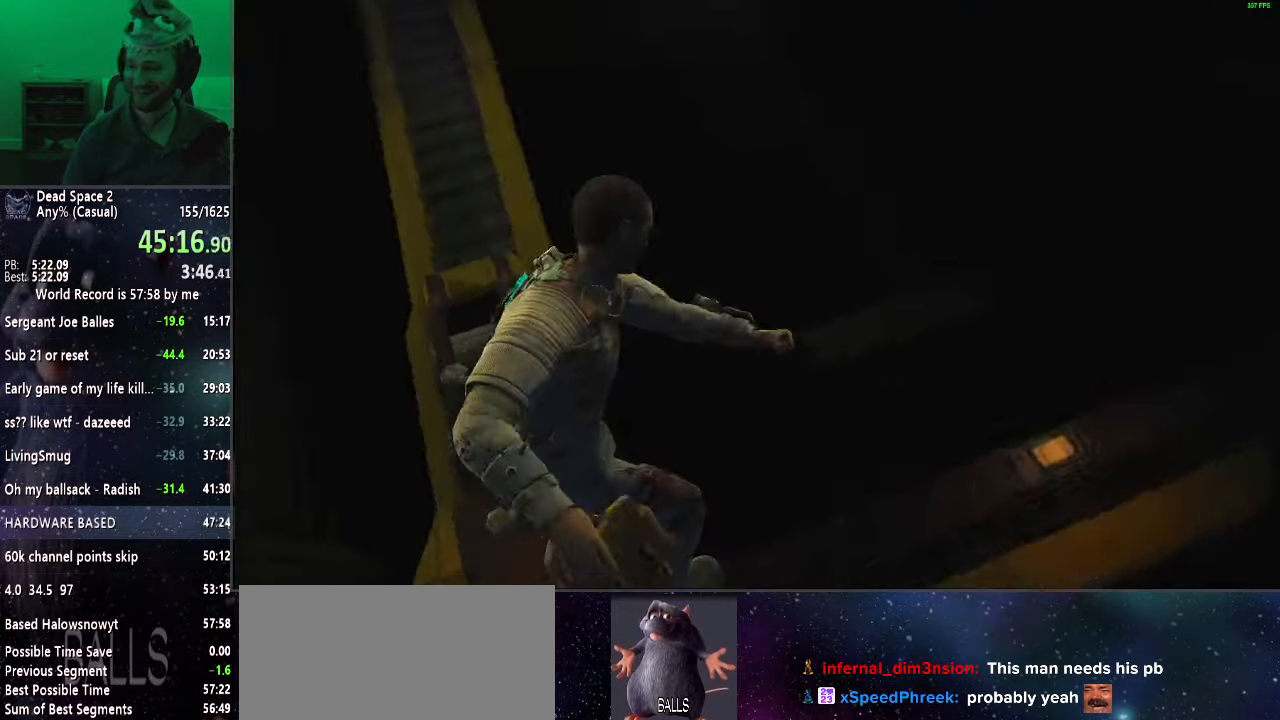
{"keys": [], "mouse": ["left"], "events": [[83, "mouse_left", "down"], [183, "mouse_left", "up"], [233, "mouse_left", "down"], [383, "mouse_left", "up"], [417, "mouse_left", "down"]]}
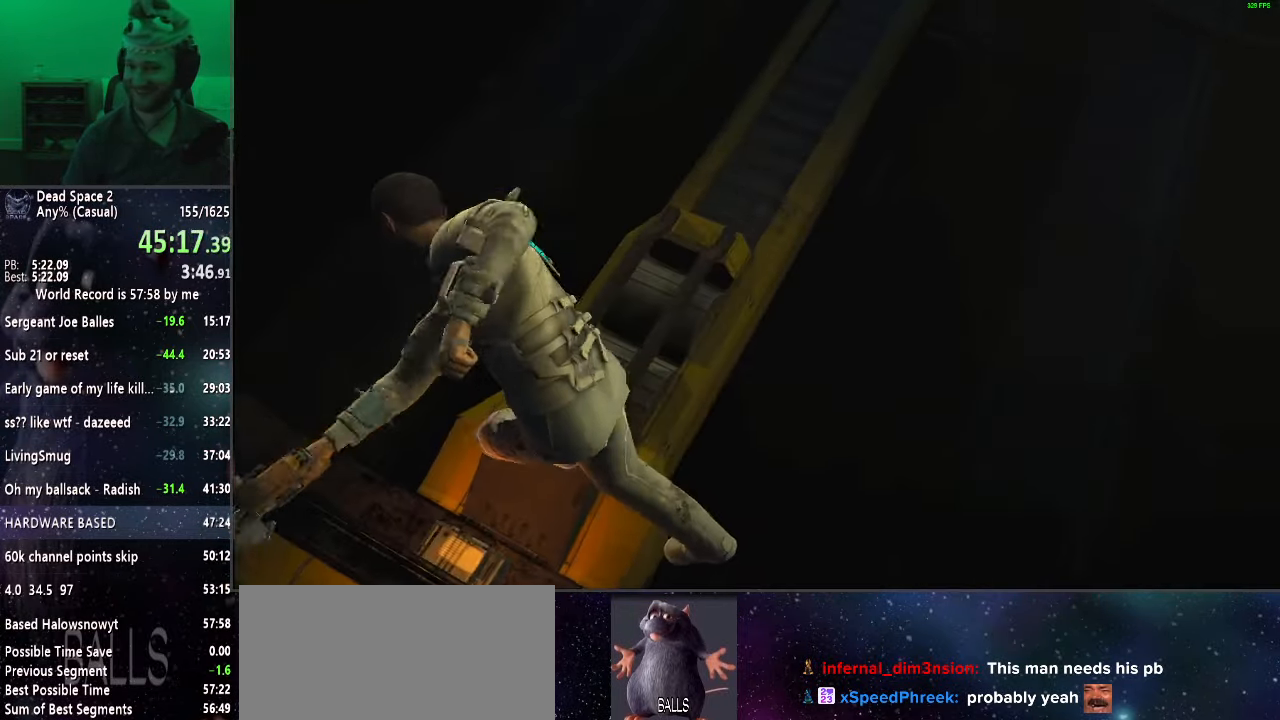
{"keys": [], "mouse": ["left"], "events": [[17, "mouse_left", "up"], [117, "mouse_left", "down"], [200, "mouse_left", "up"], [283, "mouse_left", "down"], [333, "mouse_left", "up"], [433, "mouse_left", "down"]]}
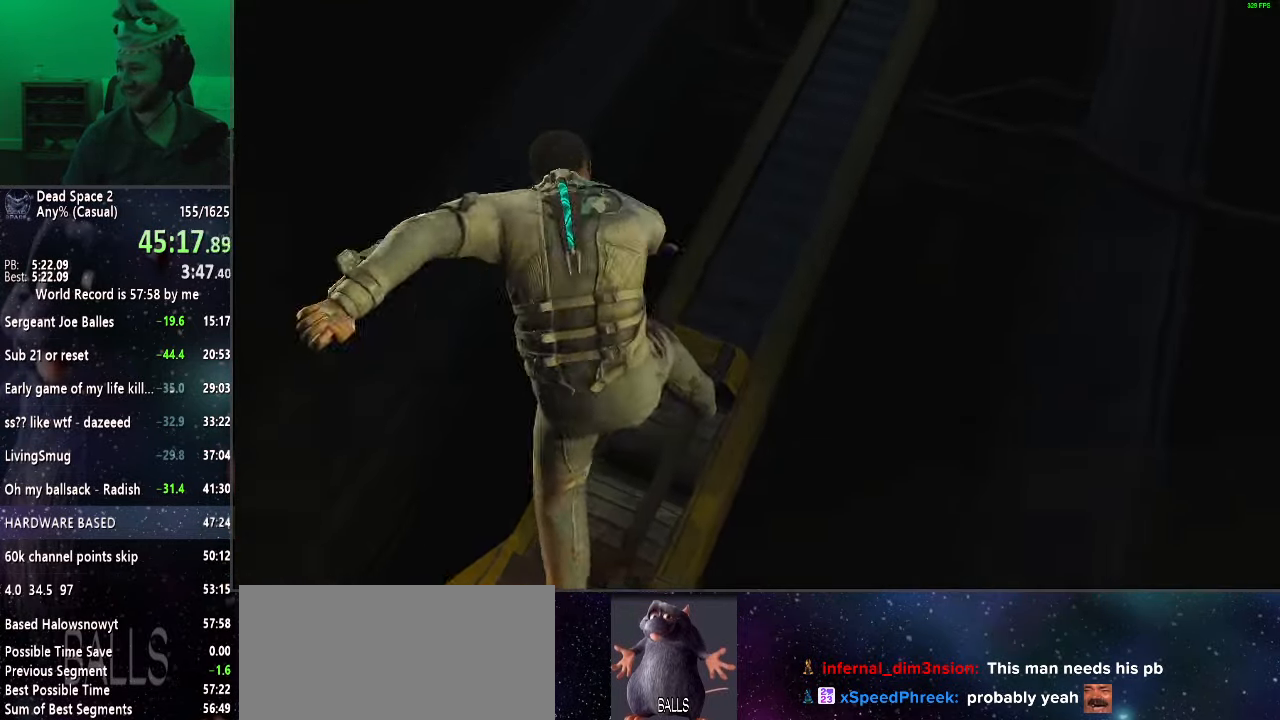
{"keys": [], "mouse": ["left"], "events": [[33, "mouse_left", "up"], [83, "mouse_left", "down"], [217, "mouse_left", "up"], [267, "mouse_left", "down"], [400, "mouse_left", "up"], [500, "mouse_left", "down"]]}
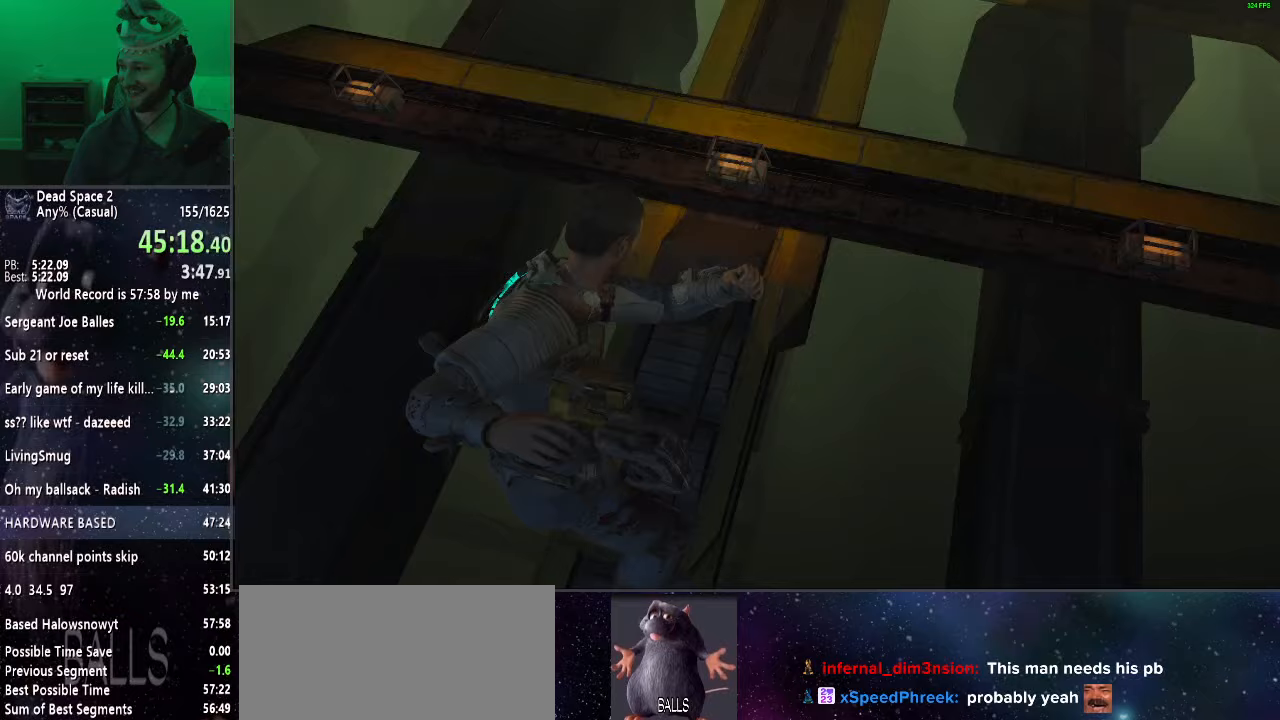
{"keys": [], "mouse": [], "events": [[83, "mouse_left", "up"], [183, "mouse_left", "down"], [283, "mouse_left", "up"], [333, "mouse_left", "down"], [433, "mouse_left", "up"]]}
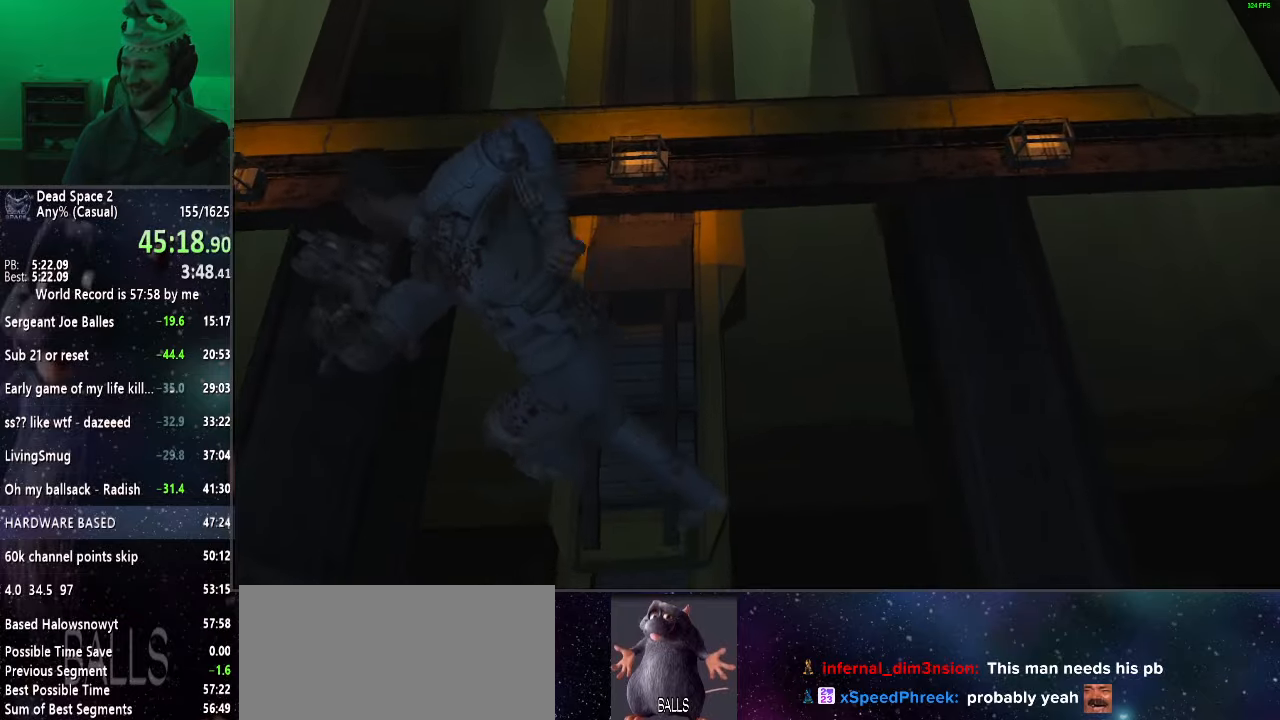
{"keys": [], "mouse": [], "events": [[17, "mouse_left", "down"], [100, "mouse_left", "up"], [200, "mouse_left", "down"], [300, "mouse_left", "up"], [383, "mouse_left", "down"], [483, "mouse_left", "up"]]}
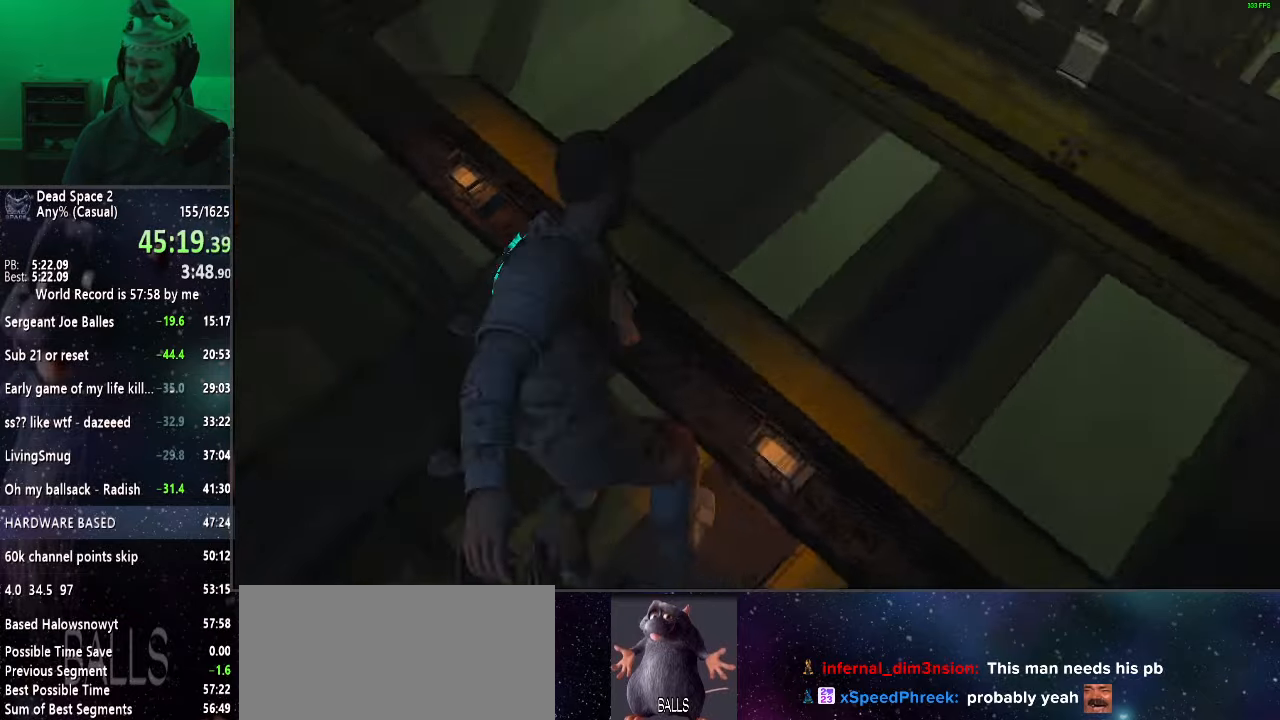
{"keys": [], "mouse": [], "events": [[17, "mouse_left", "down"], [167, "mouse_left", "up"], [217, "mouse_left", "down"], [300, "mouse_left", "up"], [400, "mouse_left", "down"], [500, "mouse_left", "up"]]}
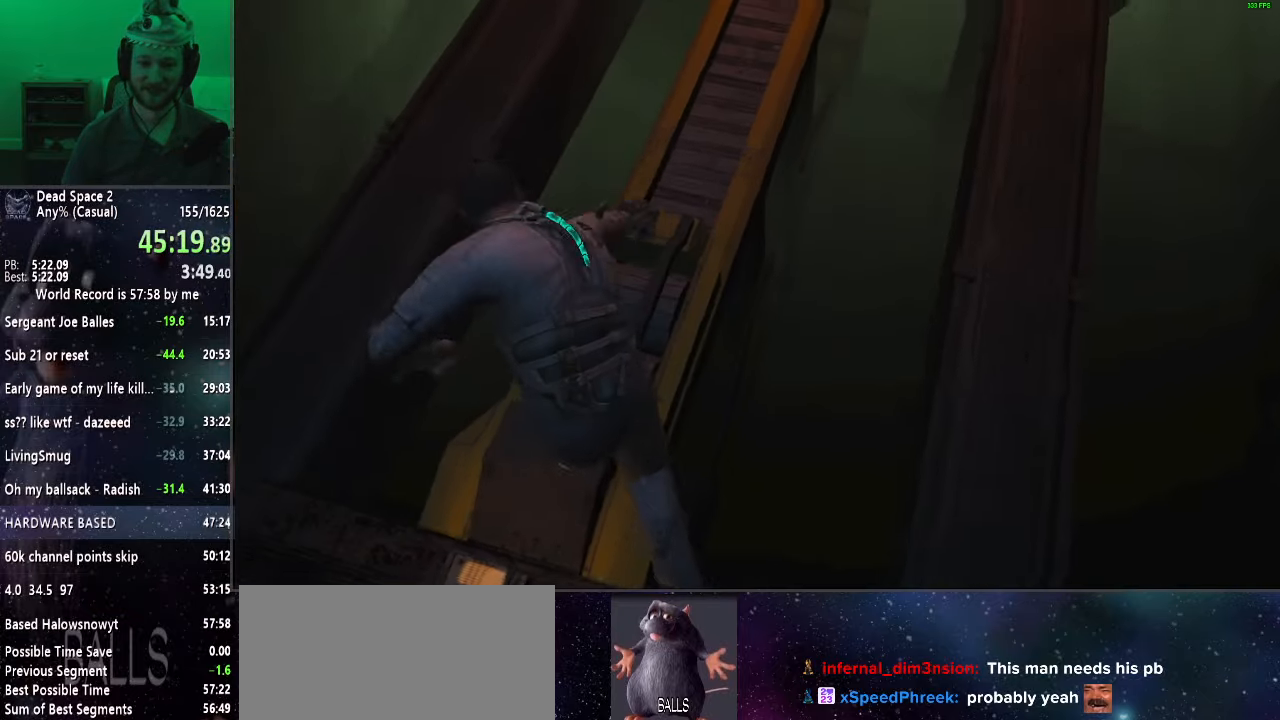
{"keys": [], "mouse": ["left"], "events": [[50, "mouse_left", "down"], [183, "mouse_left", "up"], [233, "mouse_left", "down"], [367, "mouse_left", "up"], [467, "mouse_left", "down"]]}
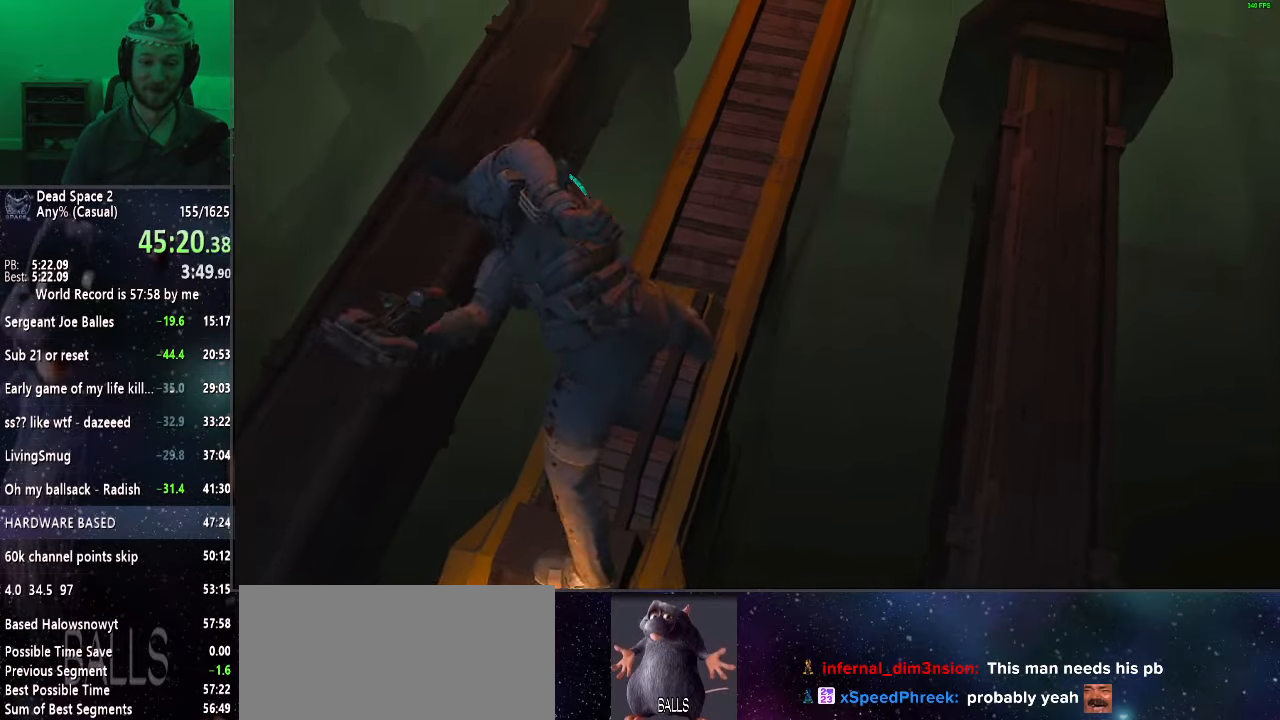
{"keys": [], "mouse": ["left"], "events": [[67, "mouse_left", "up"], [100, "mouse_left", "down"], [200, "mouse_left", "up"], [300, "mouse_left", "down"], [450, "mouse_left", "up"], [483, "mouse_left", "down"]]}
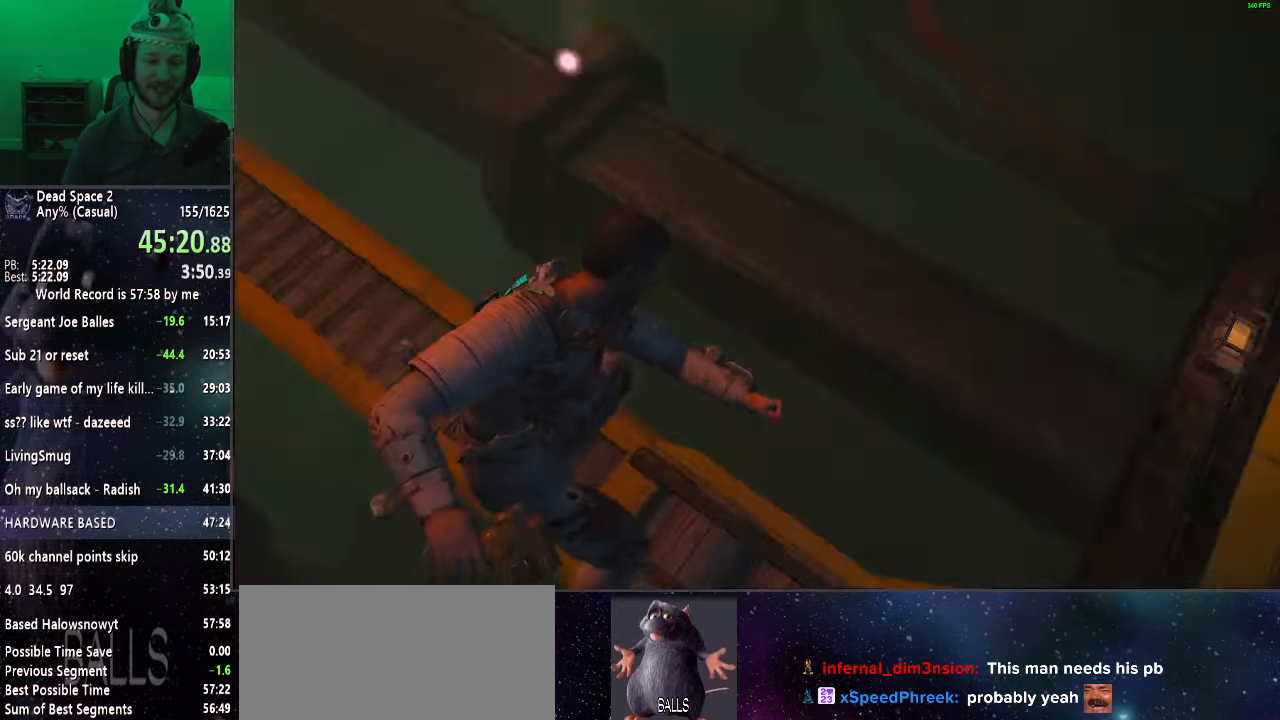
{"keys": [], "mouse": [], "events": [[117, "mouse_left", "up"], [217, "mouse_left", "down"], [317, "mouse_left", "up"], [400, "mouse_left", "down"], [500, "mouse_left", "up"]]}
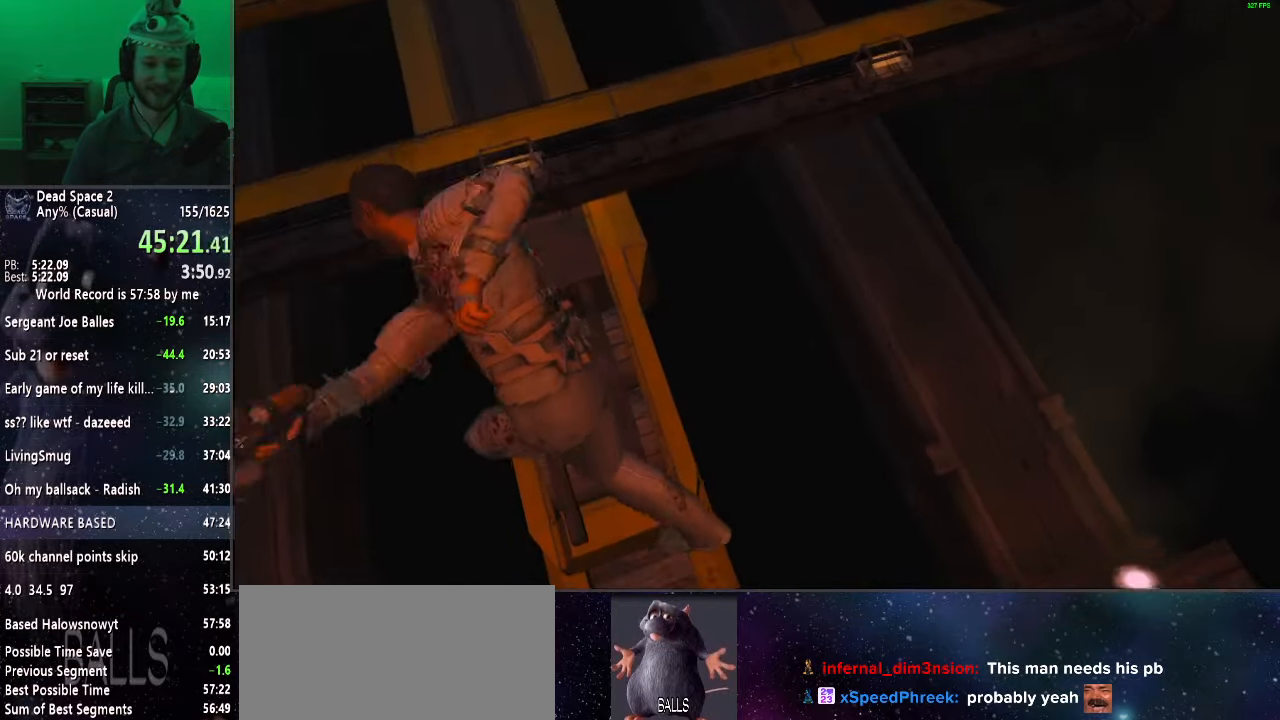
{"keys": [], "mouse": ["left"], "events": [[100, "mouse_left", "down"], [183, "mouse_left", "up"], [283, "mouse_left", "down"], [367, "mouse_left", "up"], [417, "mouse_left", "down"]]}
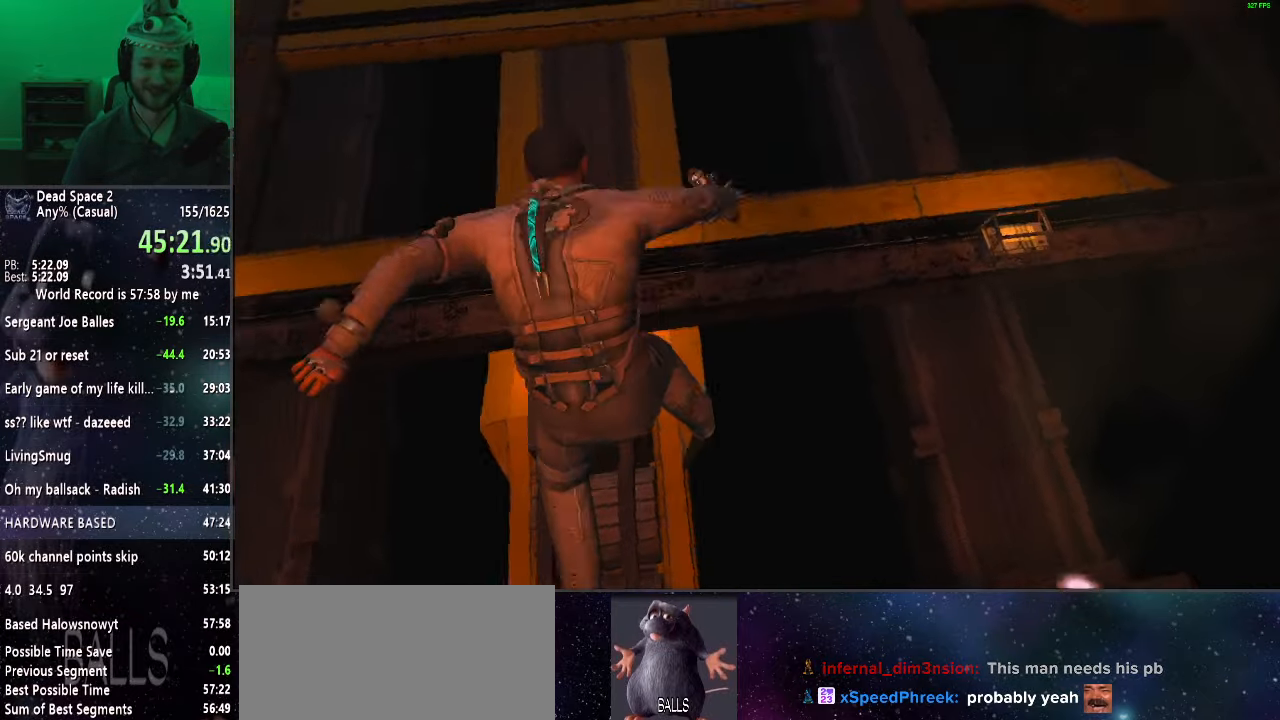
{"keys": [], "mouse": ["left"], "events": [[50, "mouse_left", "up"], [150, "mouse_left", "down"], [250, "mouse_left", "up"], [283, "mouse_left", "down"], [400, "mouse_left", "up"], [483, "mouse_left", "down"]]}
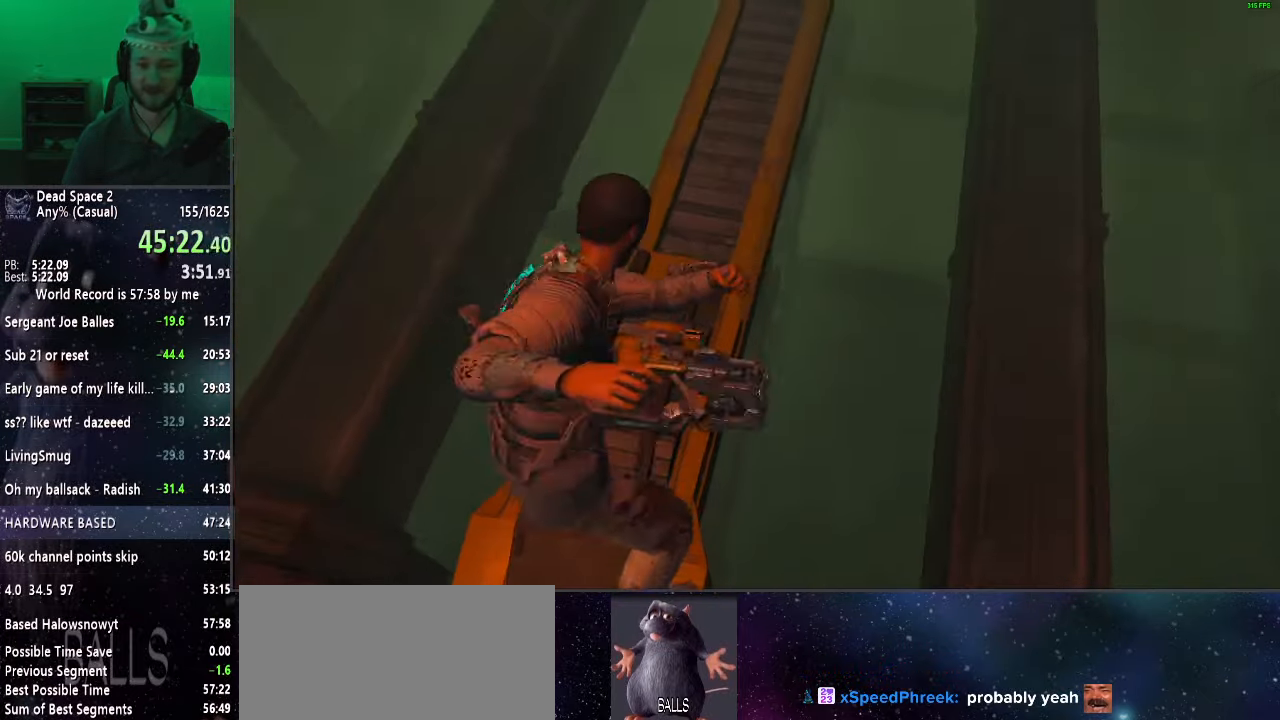
{"keys": [], "mouse": ["left"], "events": [[83, "mouse_left", "up"], [117, "mouse_left", "down"], [267, "mouse_left", "up"], [317, "mouse_left", "down"], [417, "mouse_left", "up"], [500, "mouse_left", "down"]]}
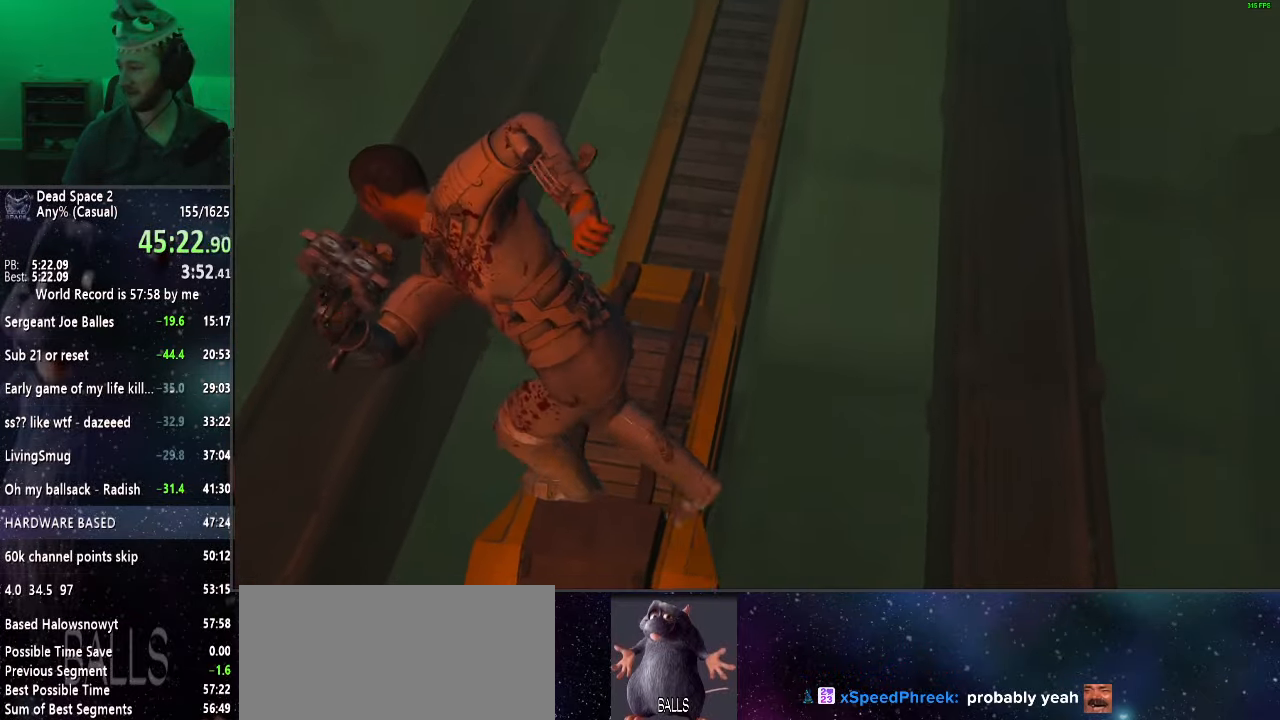
{"keys": [], "mouse": [], "events": [[83, "mouse_left", "up"], [133, "mouse_left", "down"], [283, "mouse_left", "up"], [333, "mouse_left", "down"], [417, "mouse_left", "up"]]}
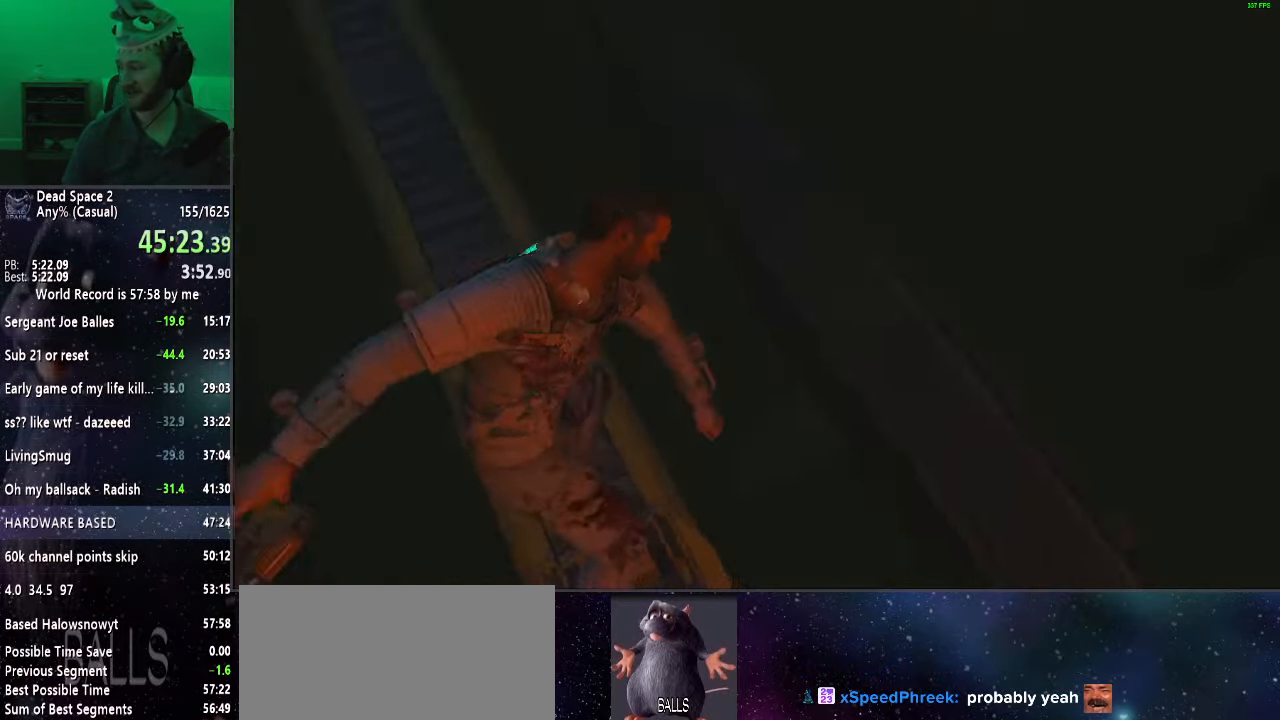
{"keys": [], "mouse": [], "events": [[17, "mouse_left", "down"], [100, "mouse_left", "up"], [200, "mouse_left", "down"], [300, "mouse_left", "up"], [383, "mouse_left", "down"], [483, "mouse_left", "up"]]}